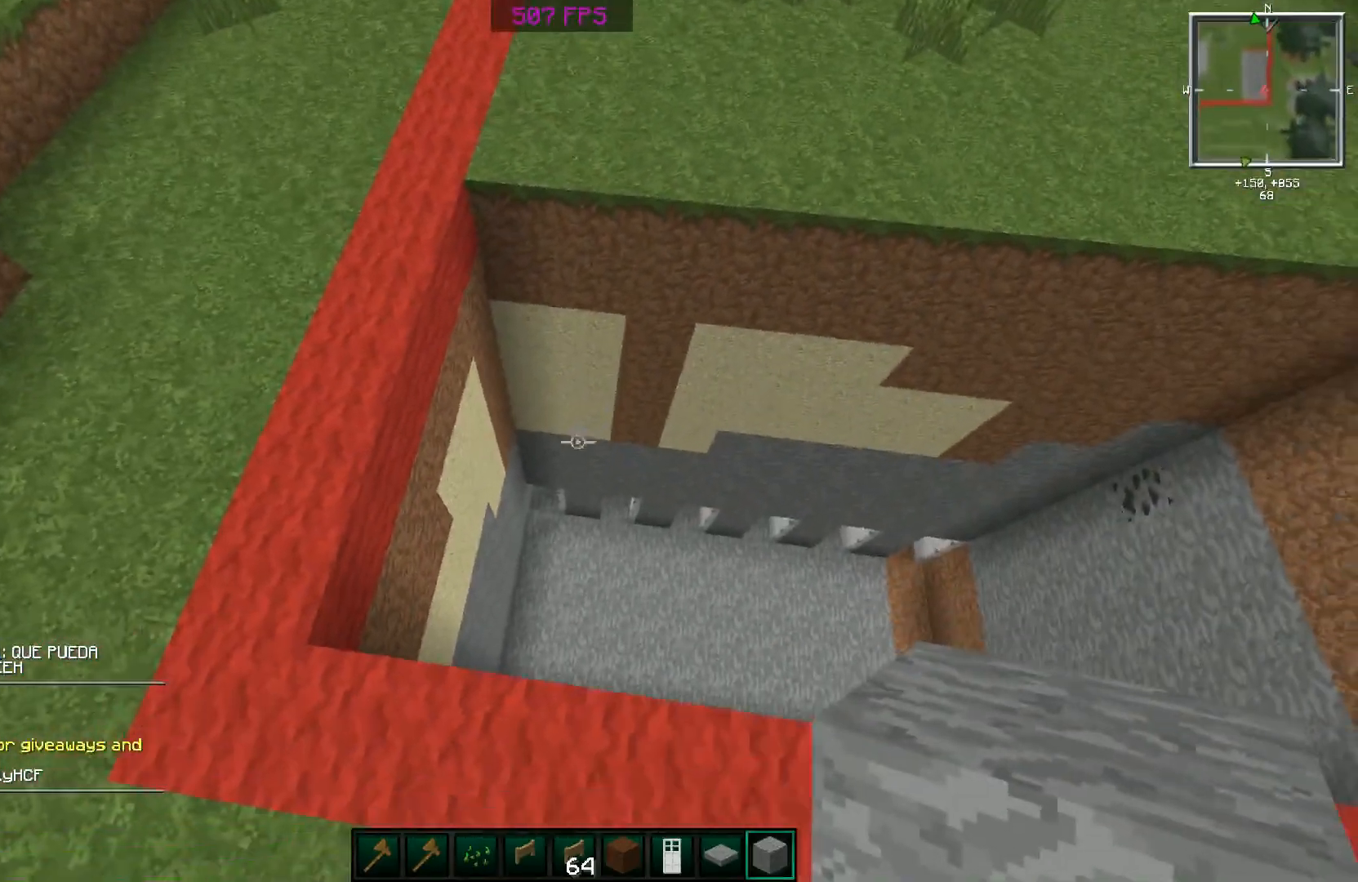
Gameplay with keyboard and mouse; each line is a JSON object with the keys and mouse buttons held at the frame after it. "events" lists presses ("down") and releases ("up") of "a", "d", "s", "space", "w", "mouse_left" and "mouse_right" between this image and that frame as [ms after this image, input, new state], when the widget could be followed in between. "mouse_left", "mouse_right" = the "left", "right" buttons of the "mouse" list. No other keys are recorded. Fast repeated clicks can show as one long hold. Mouse movement is not recorded.
{"keys": [], "mouse": [], "events": []}
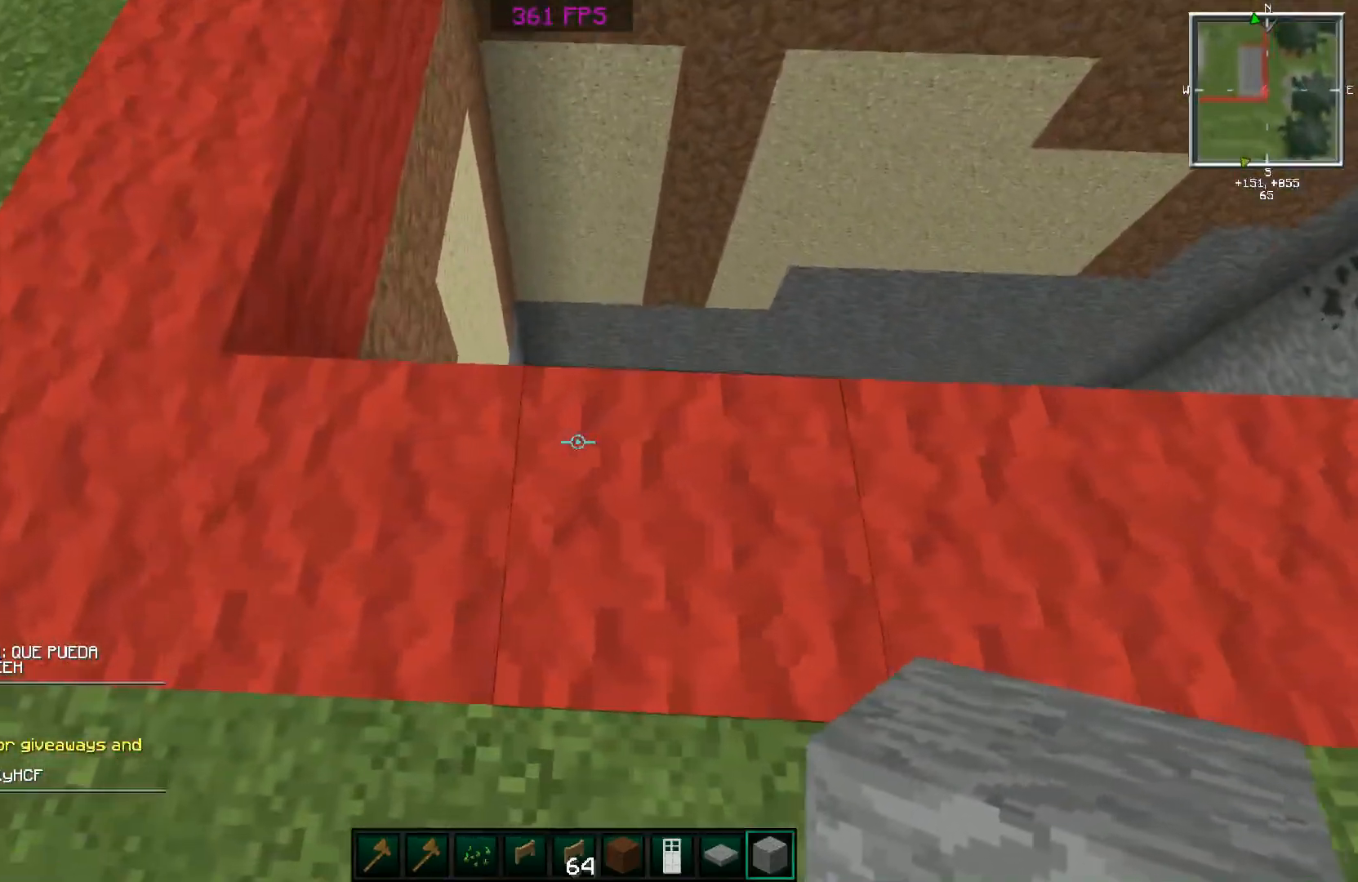
{"keys": ["a", "w"], "mouse": [], "events": [[283, "w", "down"], [484, "a", "down"]]}
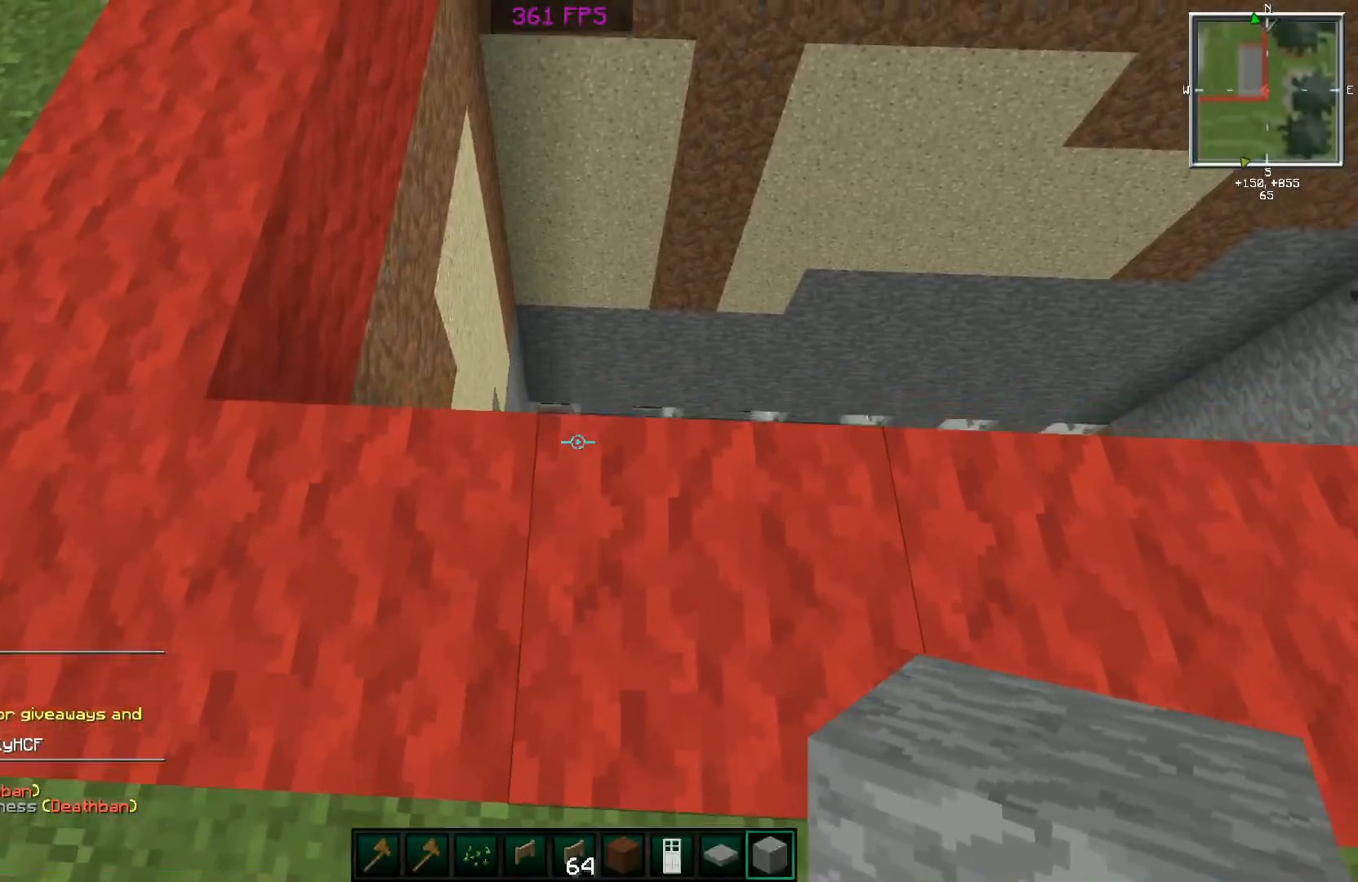
{"keys": ["a", "w"], "mouse": [], "events": []}
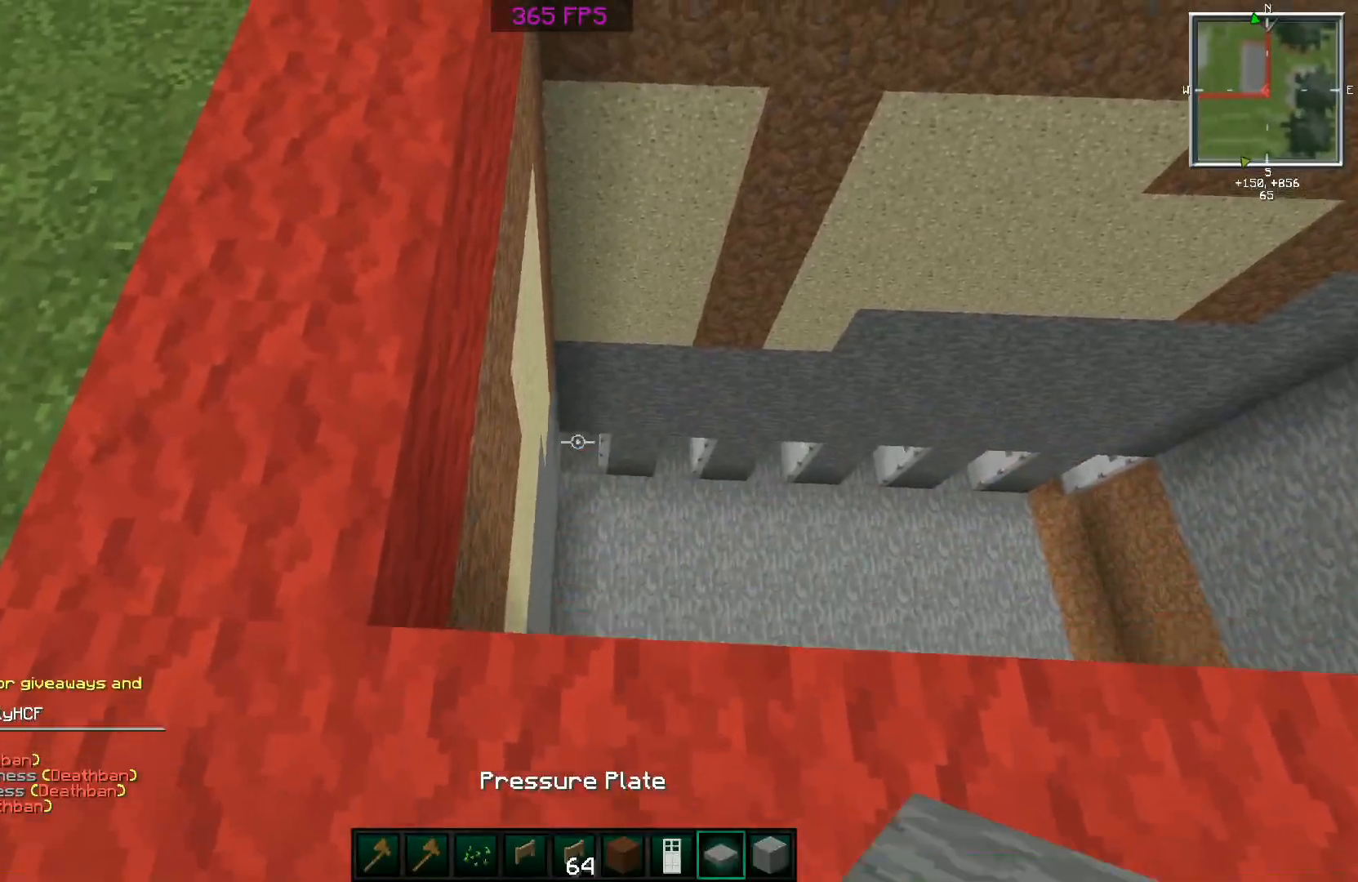
{"keys": [], "mouse": [], "events": [[33, "w", "up"], [183, "a", "up"]]}
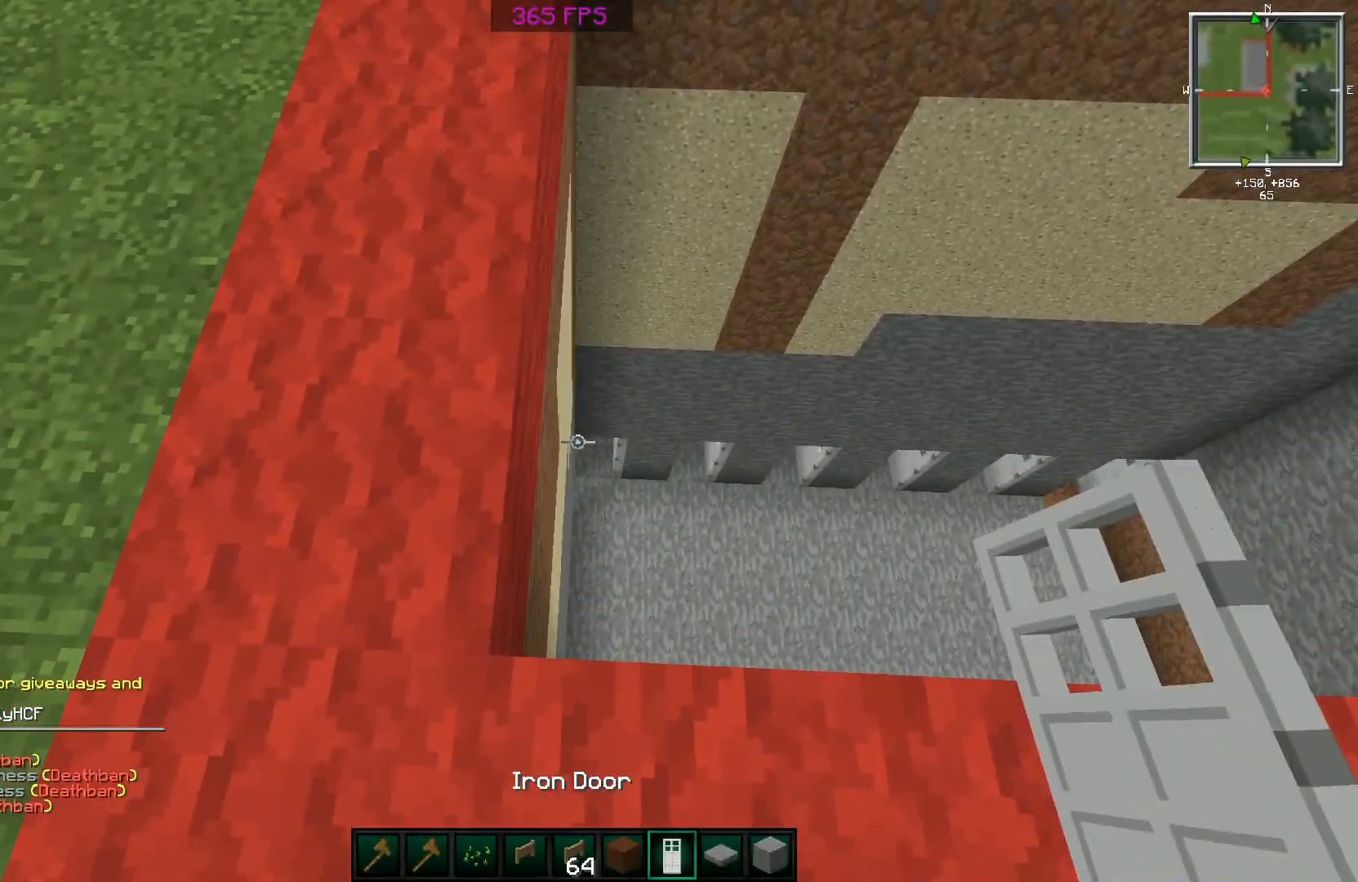
{"keys": [], "mouse": [], "events": []}
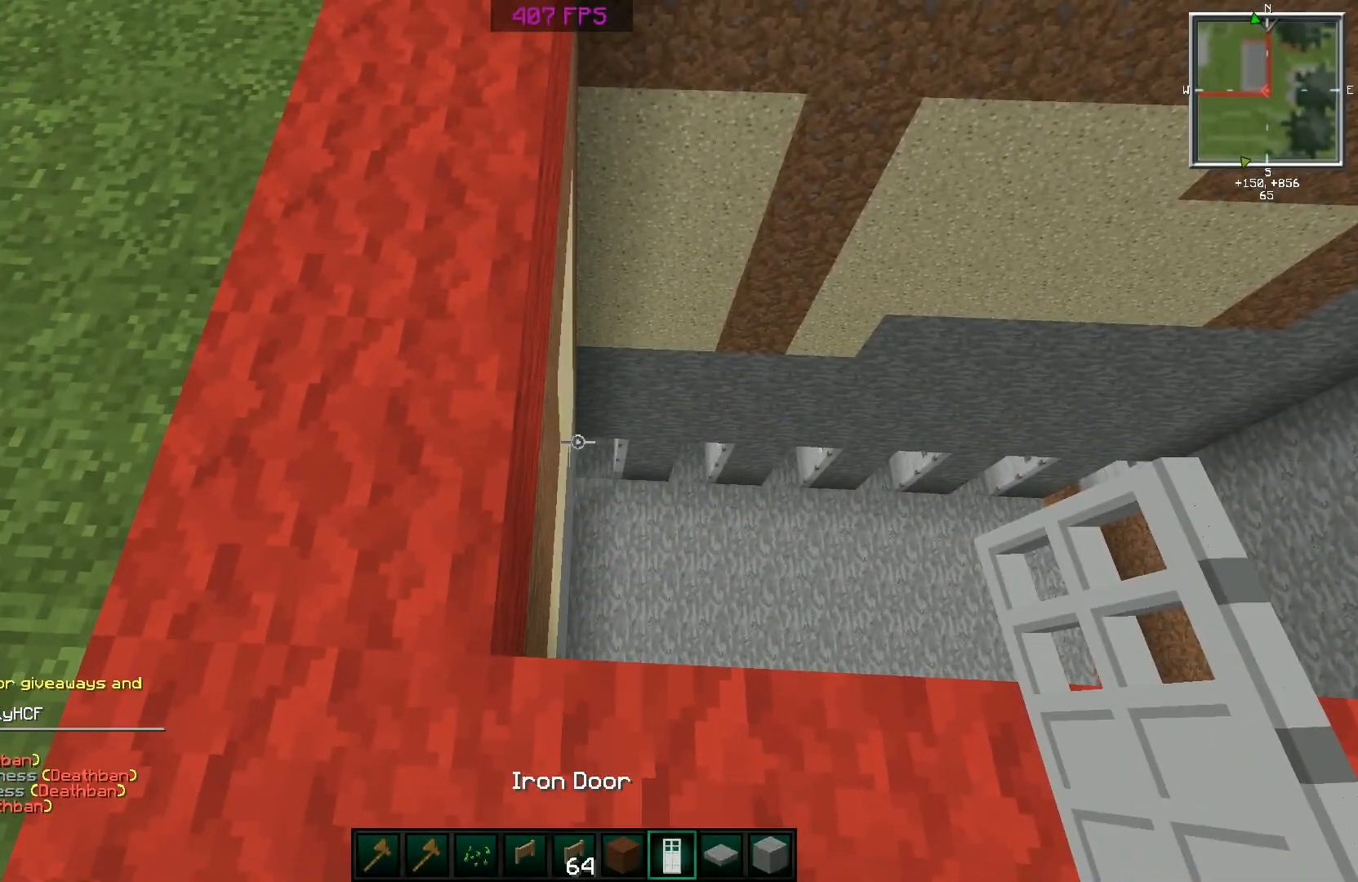
{"keys": ["a", "w"], "mouse": [], "events": [[83, "d", "down"], [334, "a", "down"], [334, "d", "up"], [484, "w", "down"]]}
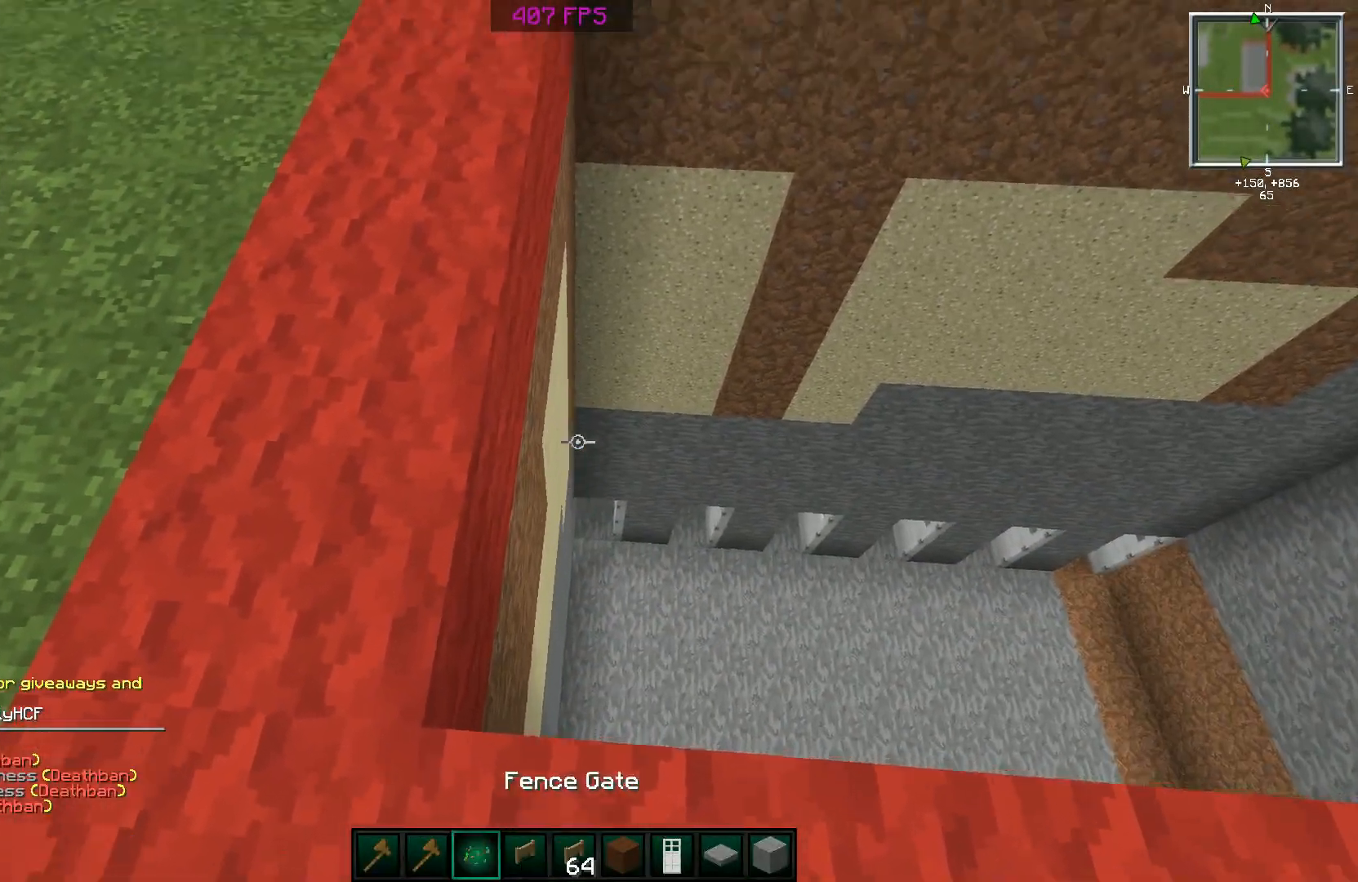
{"keys": ["w"], "mouse": [], "events": [[284, "a", "up"]]}
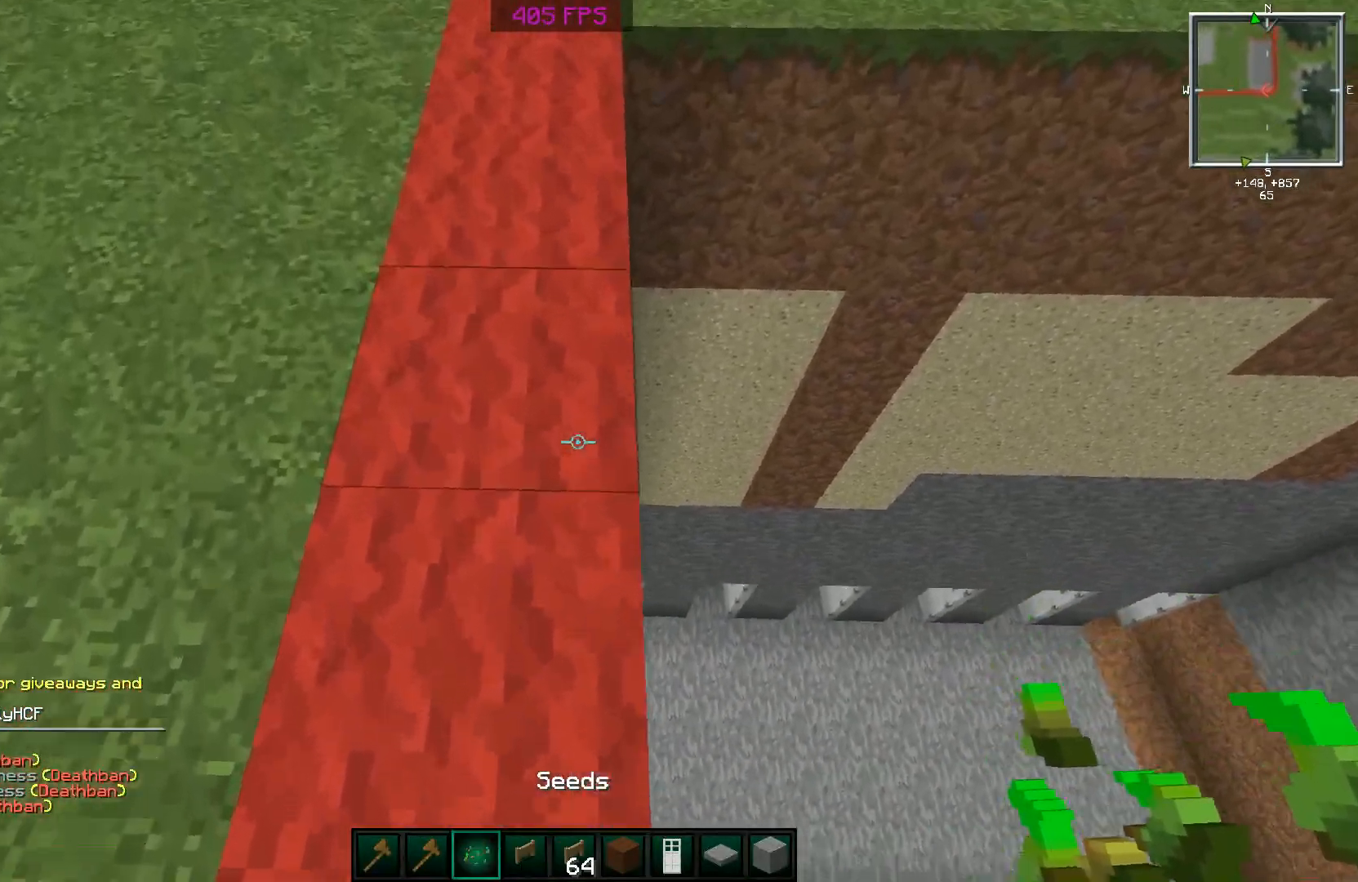
{"keys": ["w"], "mouse": [], "events": []}
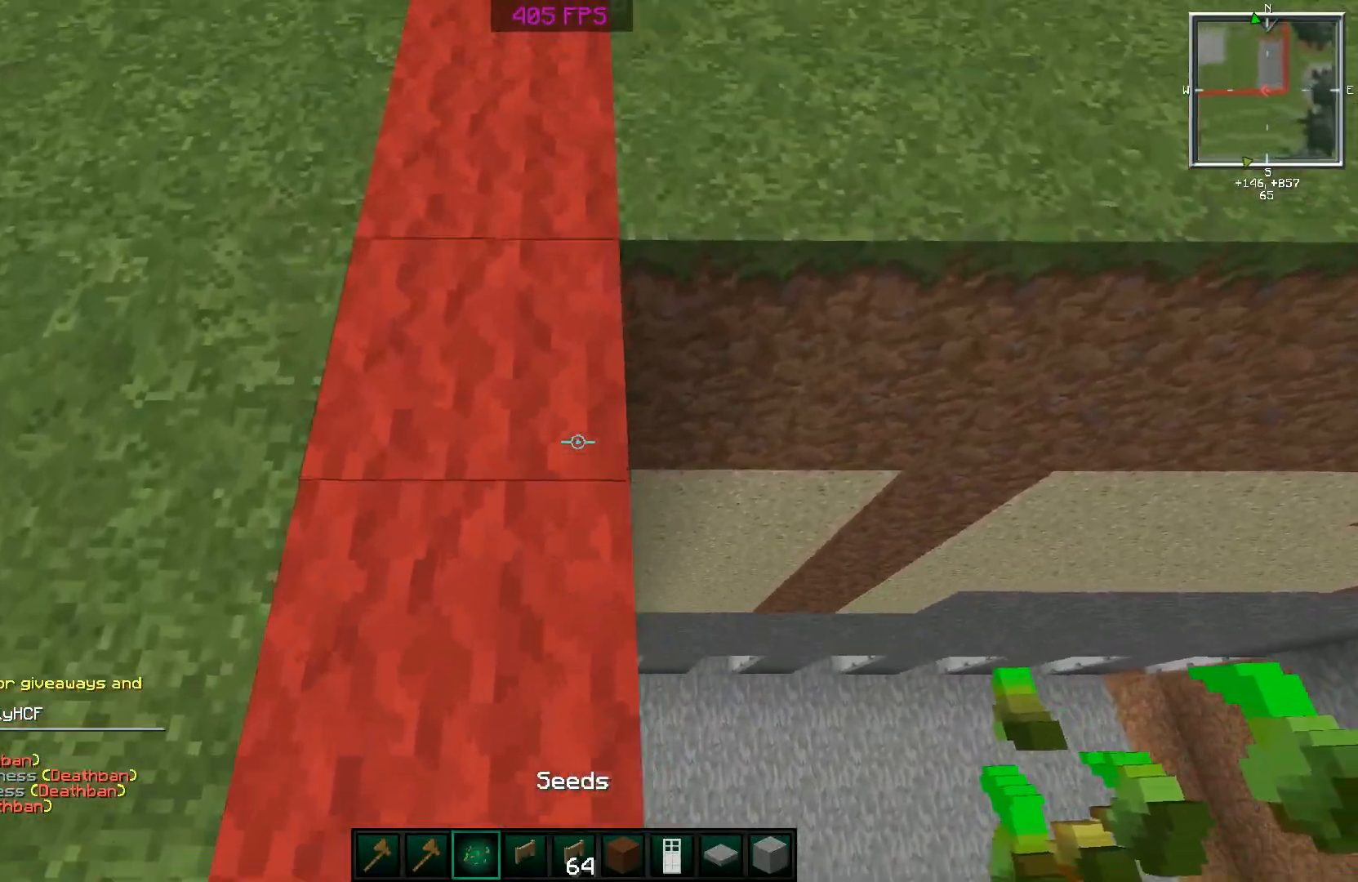
{"keys": ["a", "w"], "mouse": [], "events": [[234, "d", "down"], [434, "d", "up"], [484, "a", "down"]]}
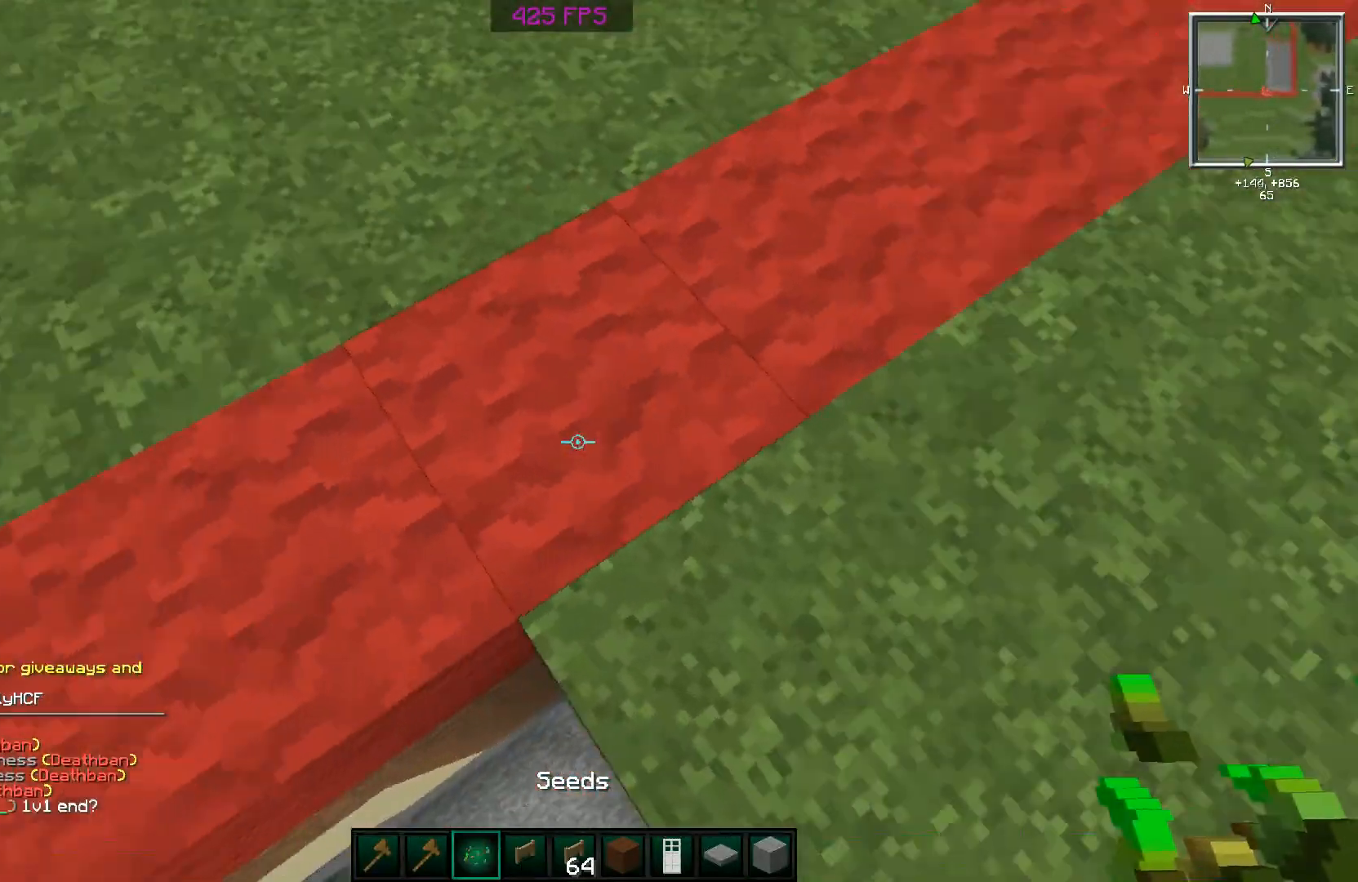
{"keys": ["w"], "mouse": [], "events": [[133, "a", "up"], [283, "w", "up"], [484, "w", "down"]]}
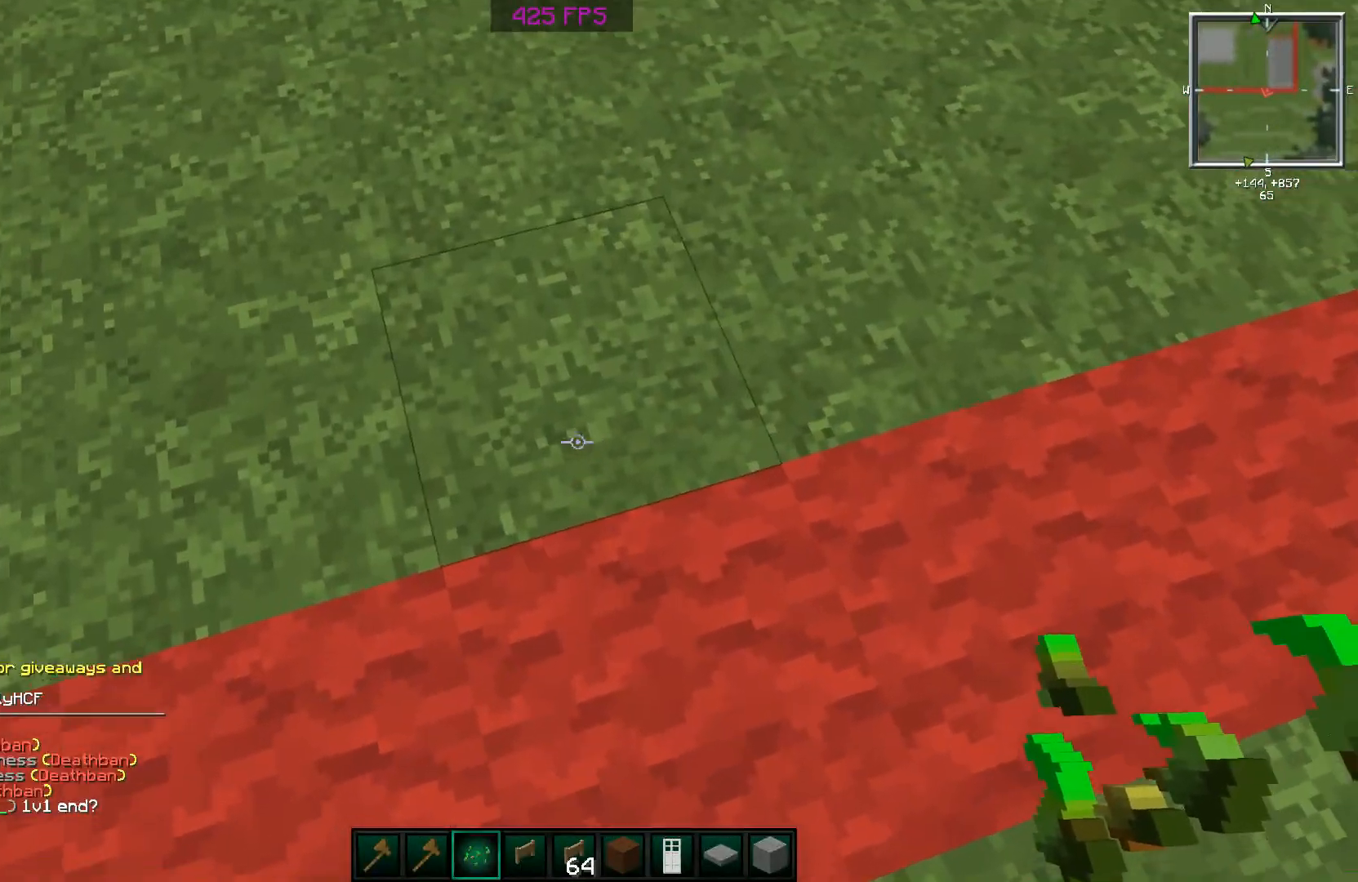
{"keys": [], "mouse": [], "events": [[100, "mouse_left", "down"], [184, "mouse_left", "up"], [184, "w", "up"], [251, "mouse_left", "down"], [334, "mouse_left", "up"], [384, "mouse_left", "down"], [484, "mouse_left", "up"]]}
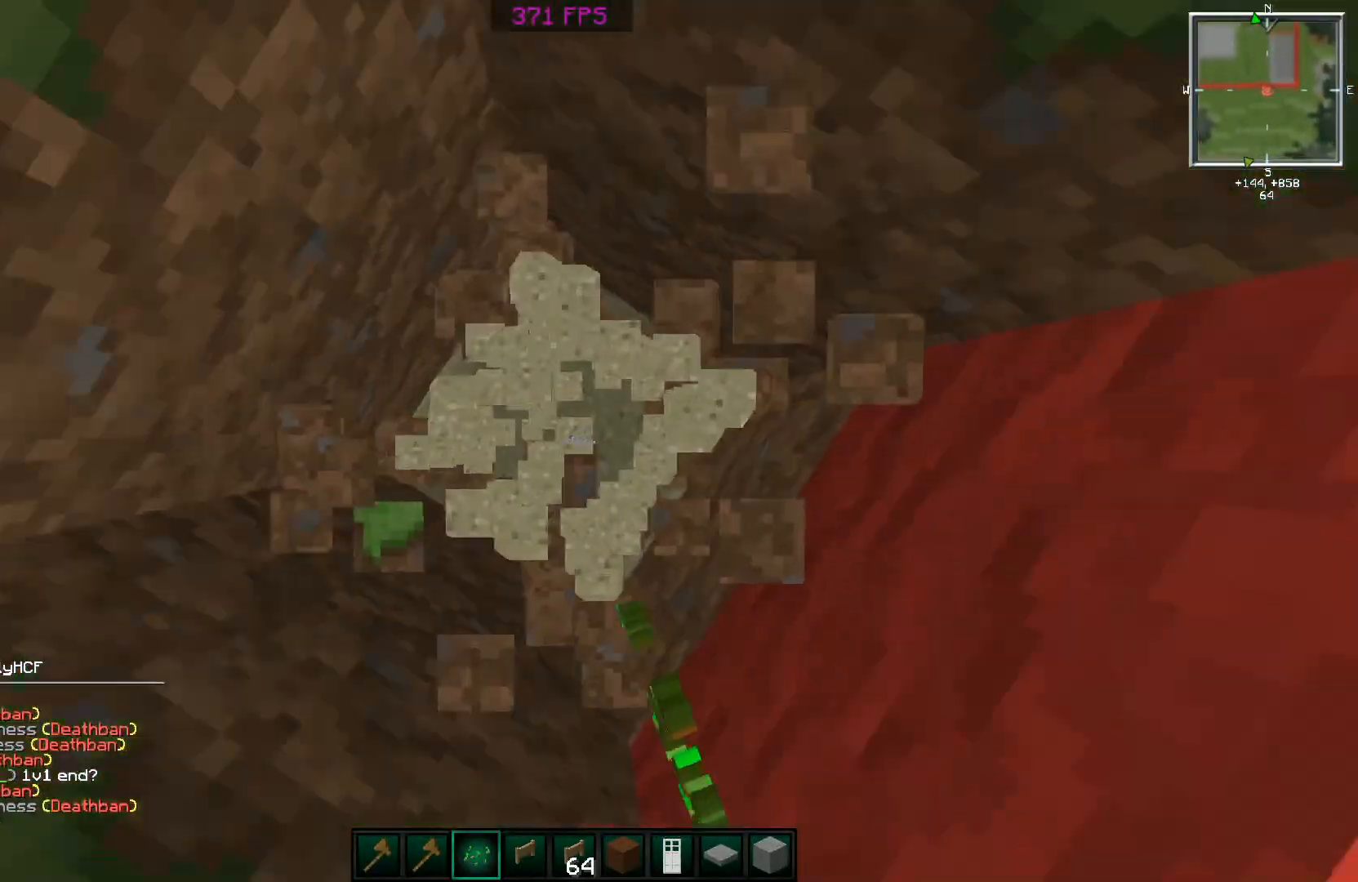
{"keys": [], "mouse": [], "events": [[83, "mouse_left", "down"], [133, "mouse_left", "up"], [233, "mouse_left", "down"], [233, "s", "down"], [283, "mouse_left", "up"], [384, "mouse_left", "down"], [384, "s", "up"], [434, "mouse_left", "up"]]}
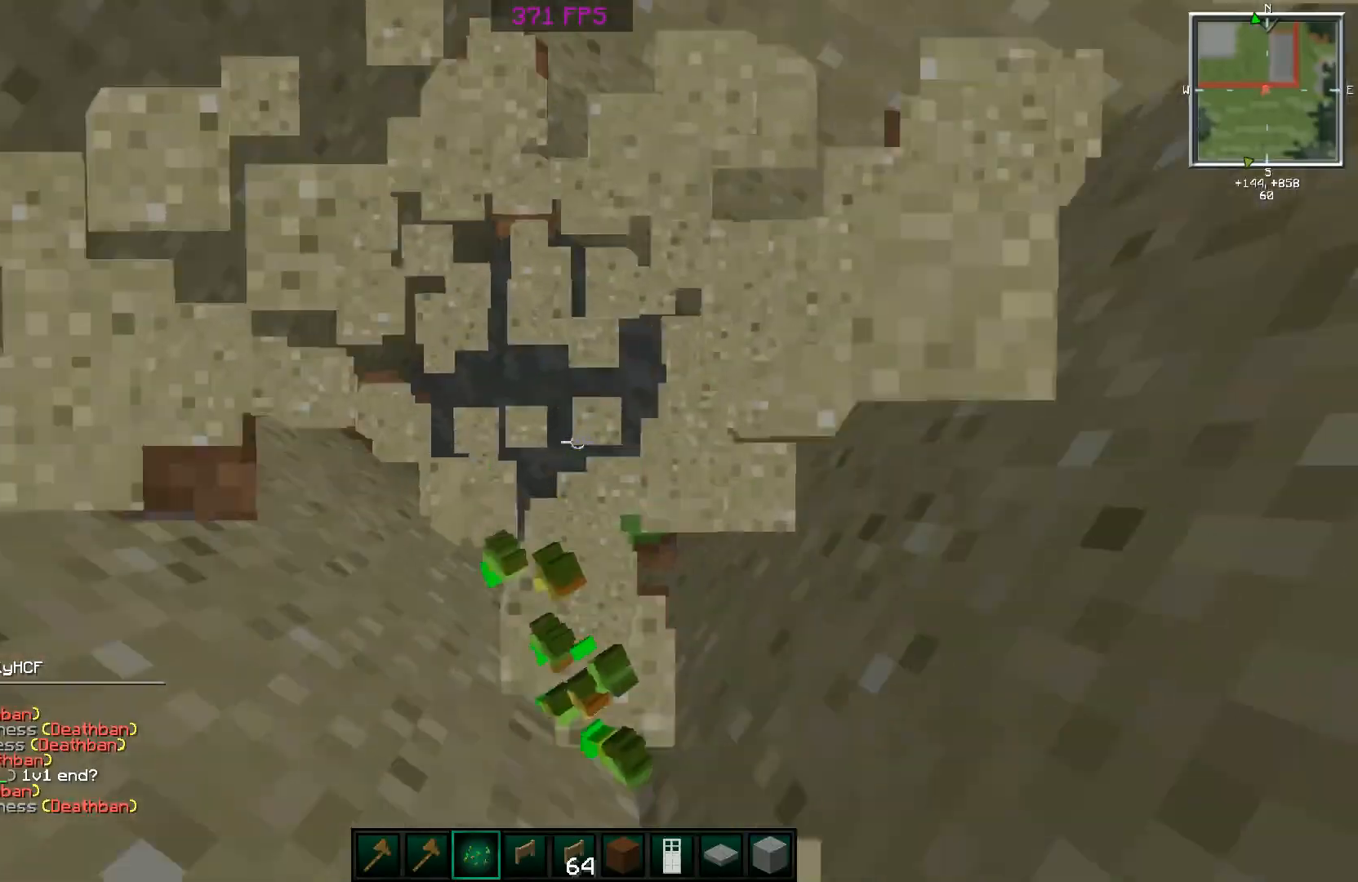
{"keys": [], "mouse": [], "events": [[34, "mouse_left", "down"], [134, "mouse_left", "up"], [184, "mouse_left", "down"], [284, "mouse_left", "up"], [384, "mouse_left", "down"], [484, "mouse_left", "up"]]}
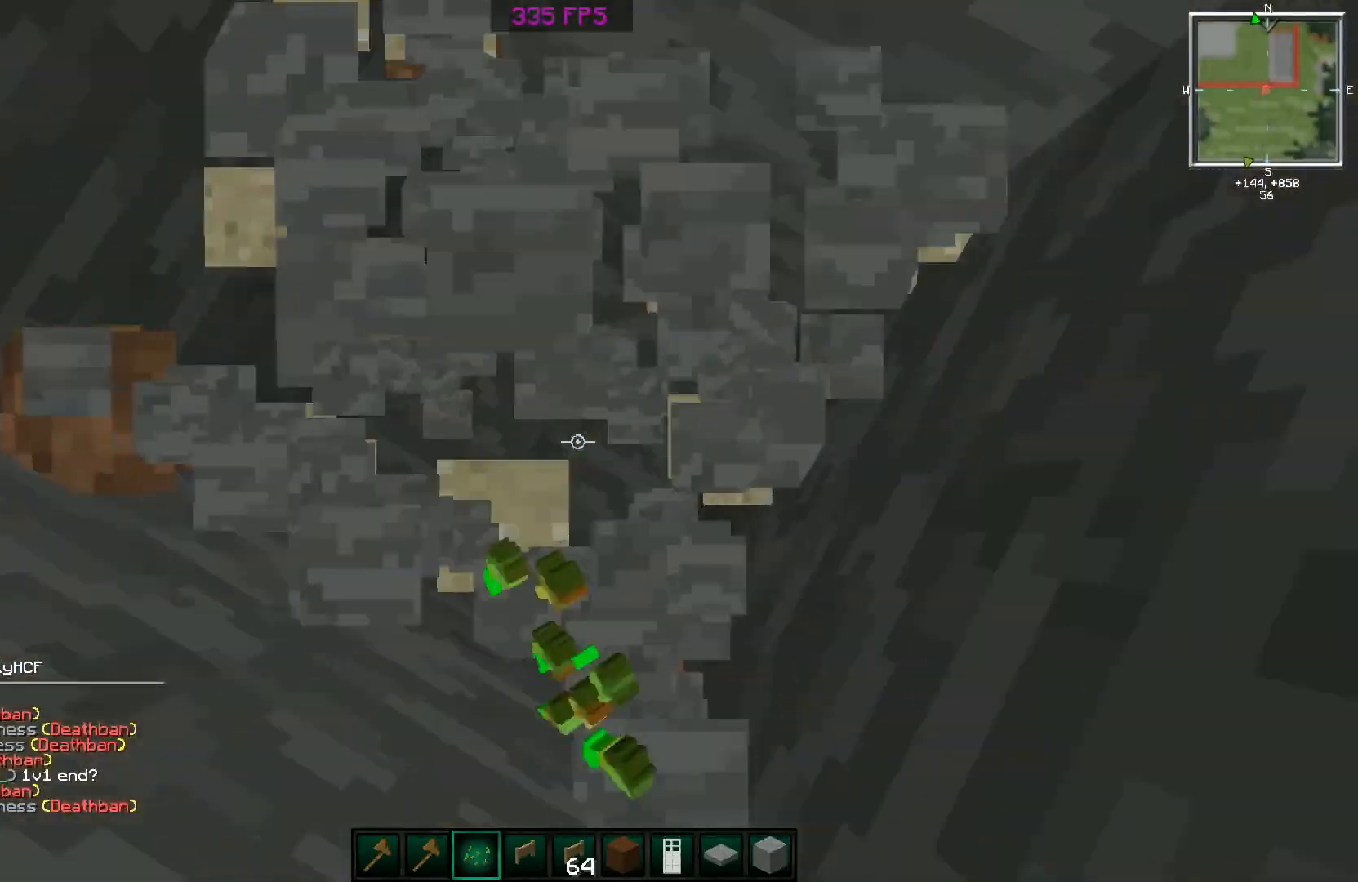
{"keys": [], "mouse": [], "events": [[33, "mouse_left", "down"], [133, "mouse_left", "up"], [233, "mouse_left", "down"], [283, "mouse_left", "up"], [384, "mouse_left", "down"], [484, "mouse_left", "up"]]}
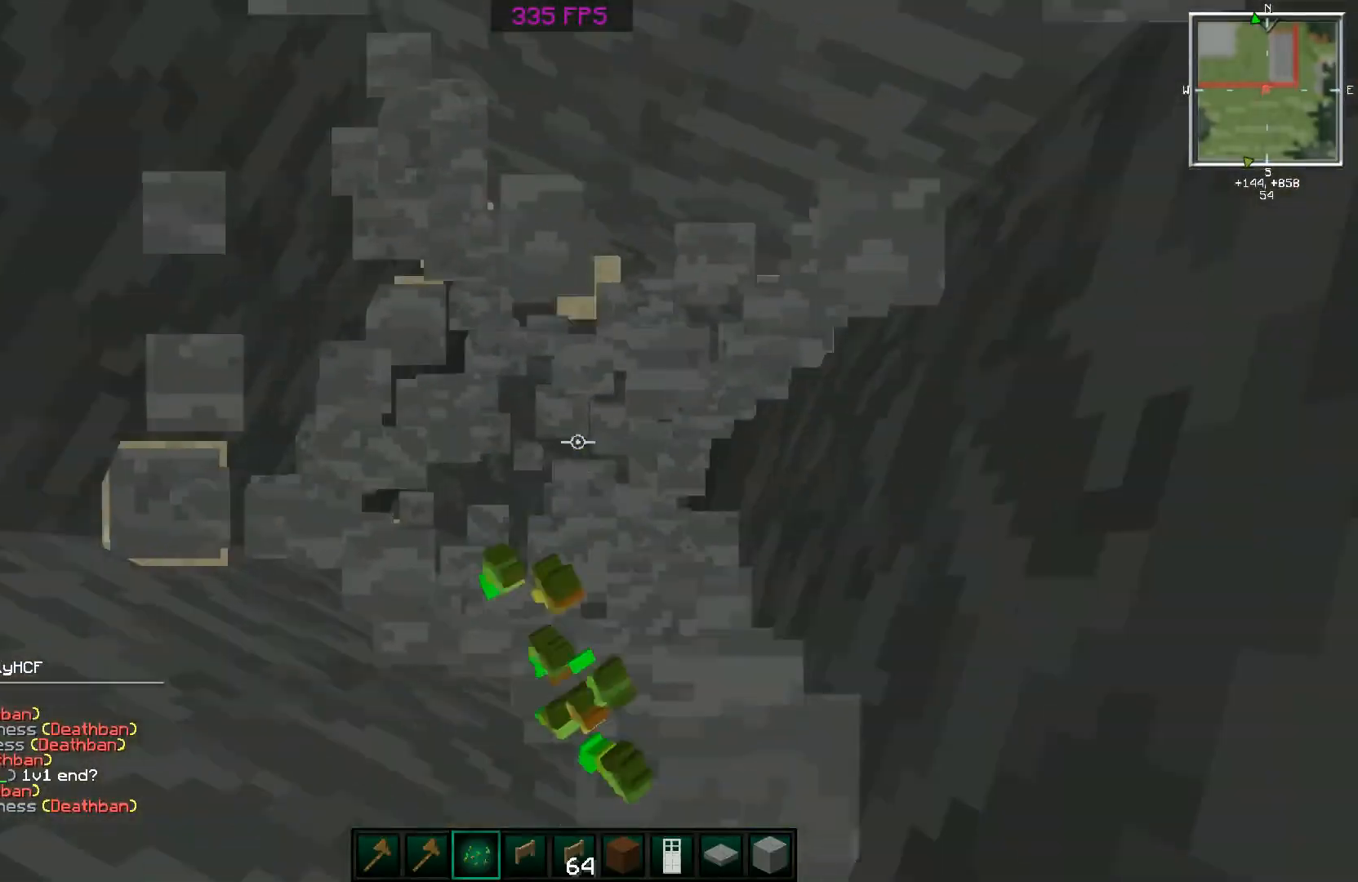
{"keys": [], "mouse": [], "events": [[234, "mouse_left", "down"], [284, "mouse_left", "up"], [384, "mouse_left", "down"], [434, "mouse_left", "up"]]}
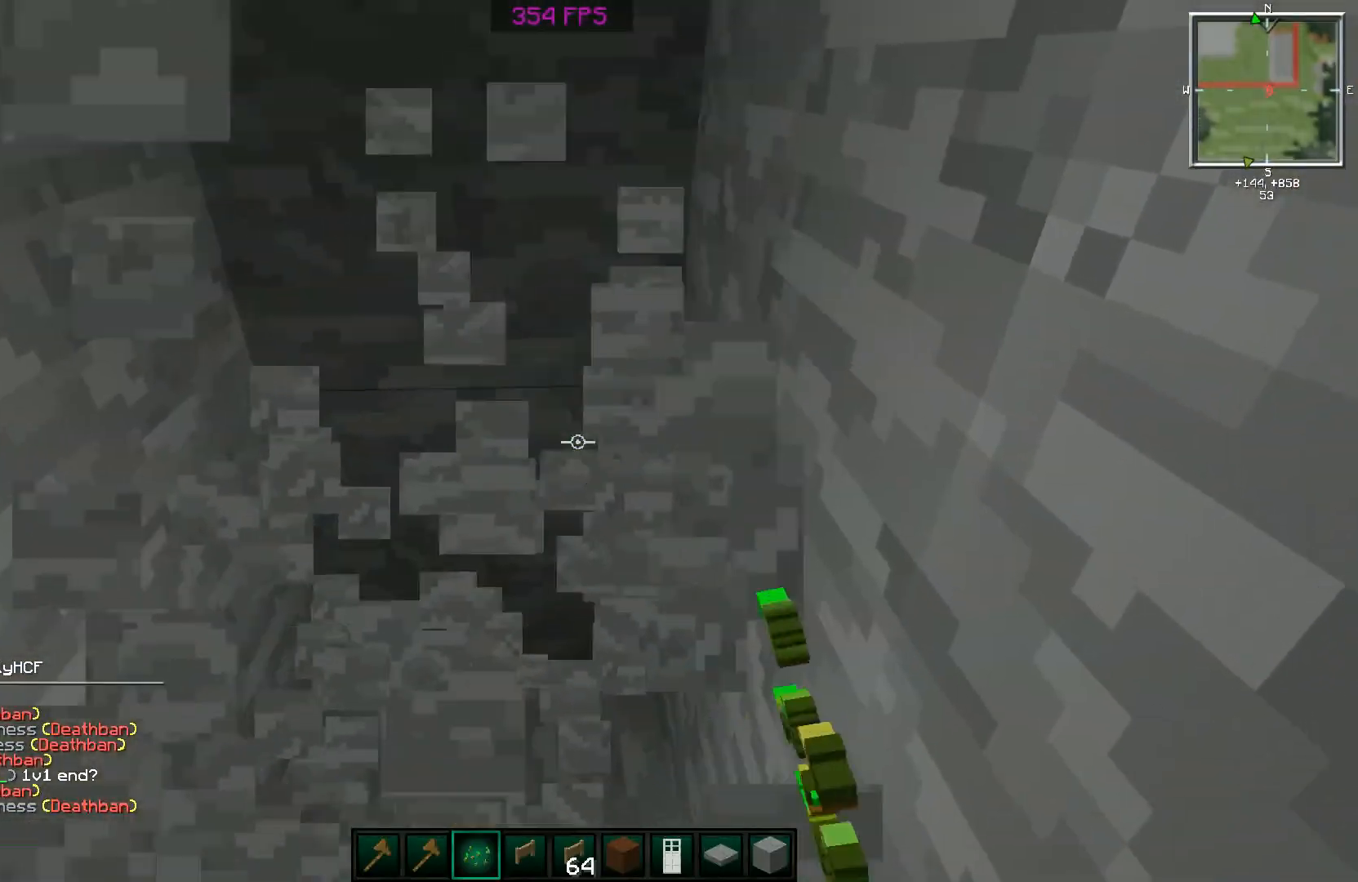
{"keys": ["d", "w"], "mouse": ["left"], "events": [[283, "d", "down"], [283, "mouse_left", "down"], [384, "mouse_left", "up"], [384, "w", "down"], [434, "mouse_left", "down"]]}
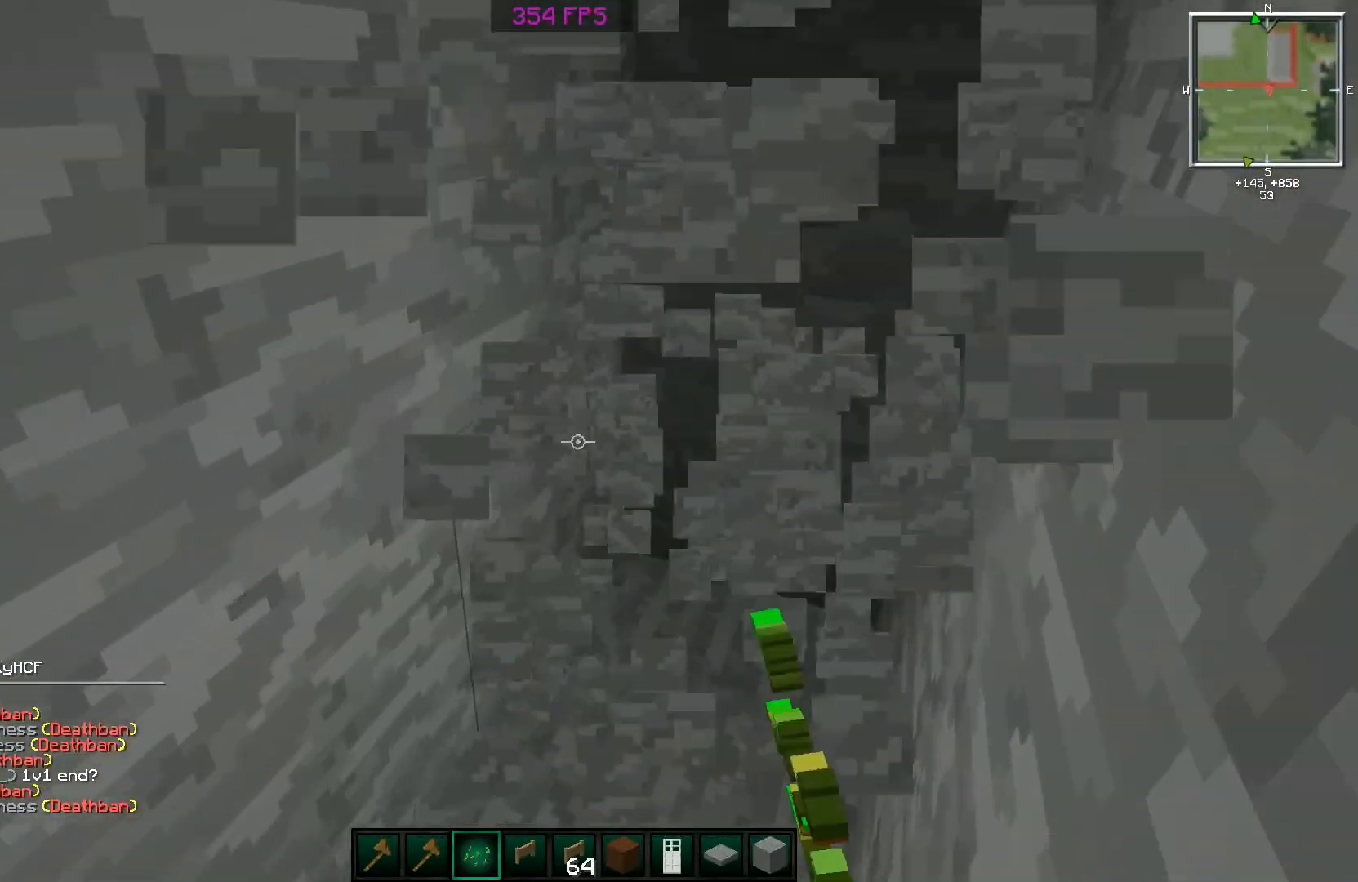
{"keys": ["d", "w"], "mouse": [], "events": [[34, "mouse_left", "up"], [184, "mouse_left", "down"], [284, "mouse_left", "up"], [334, "mouse_left", "down"], [434, "mouse_left", "up"]]}
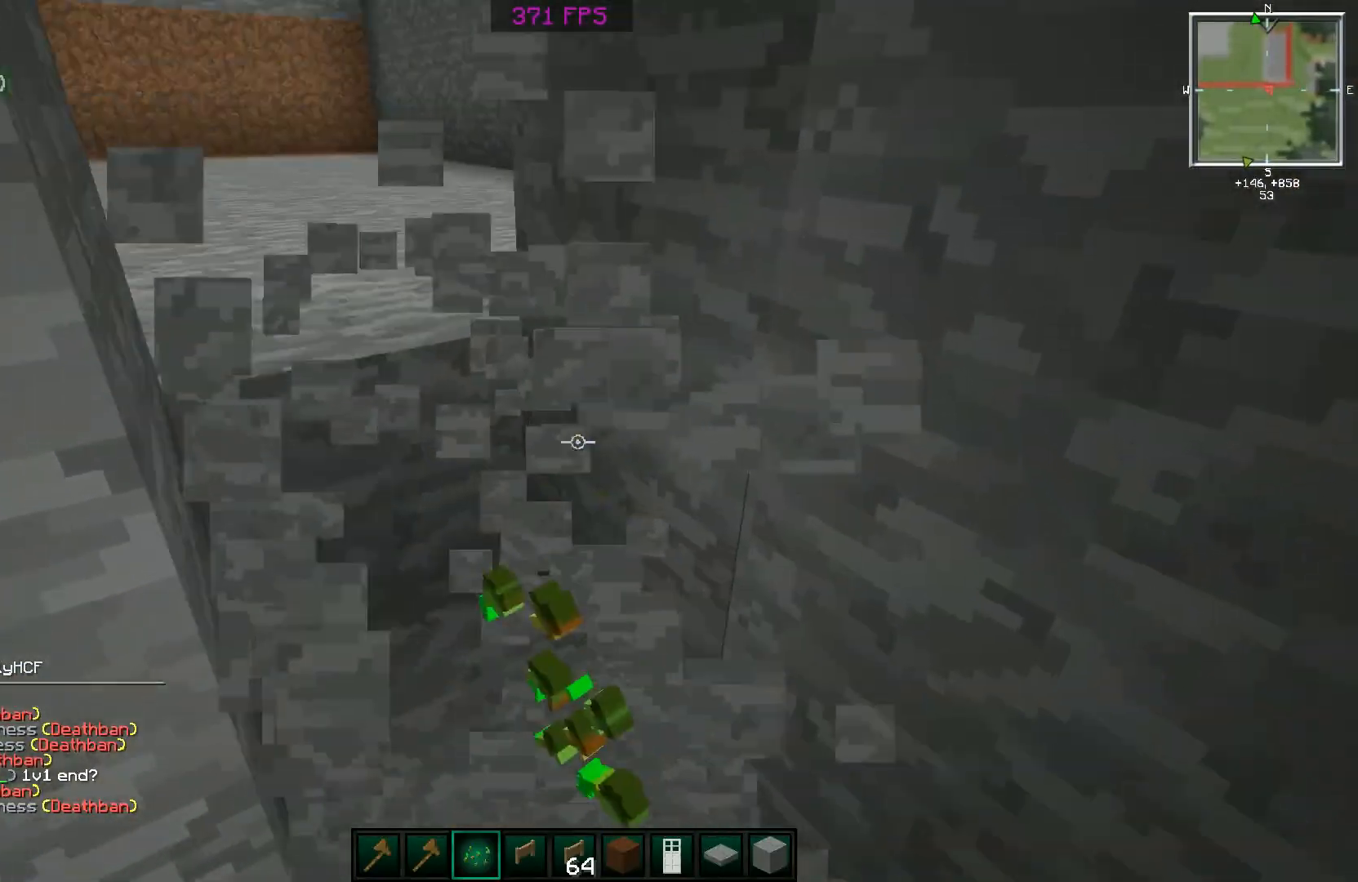
{"keys": [], "mouse": [], "events": [[133, "d", "up"], [133, "w", "up"]]}
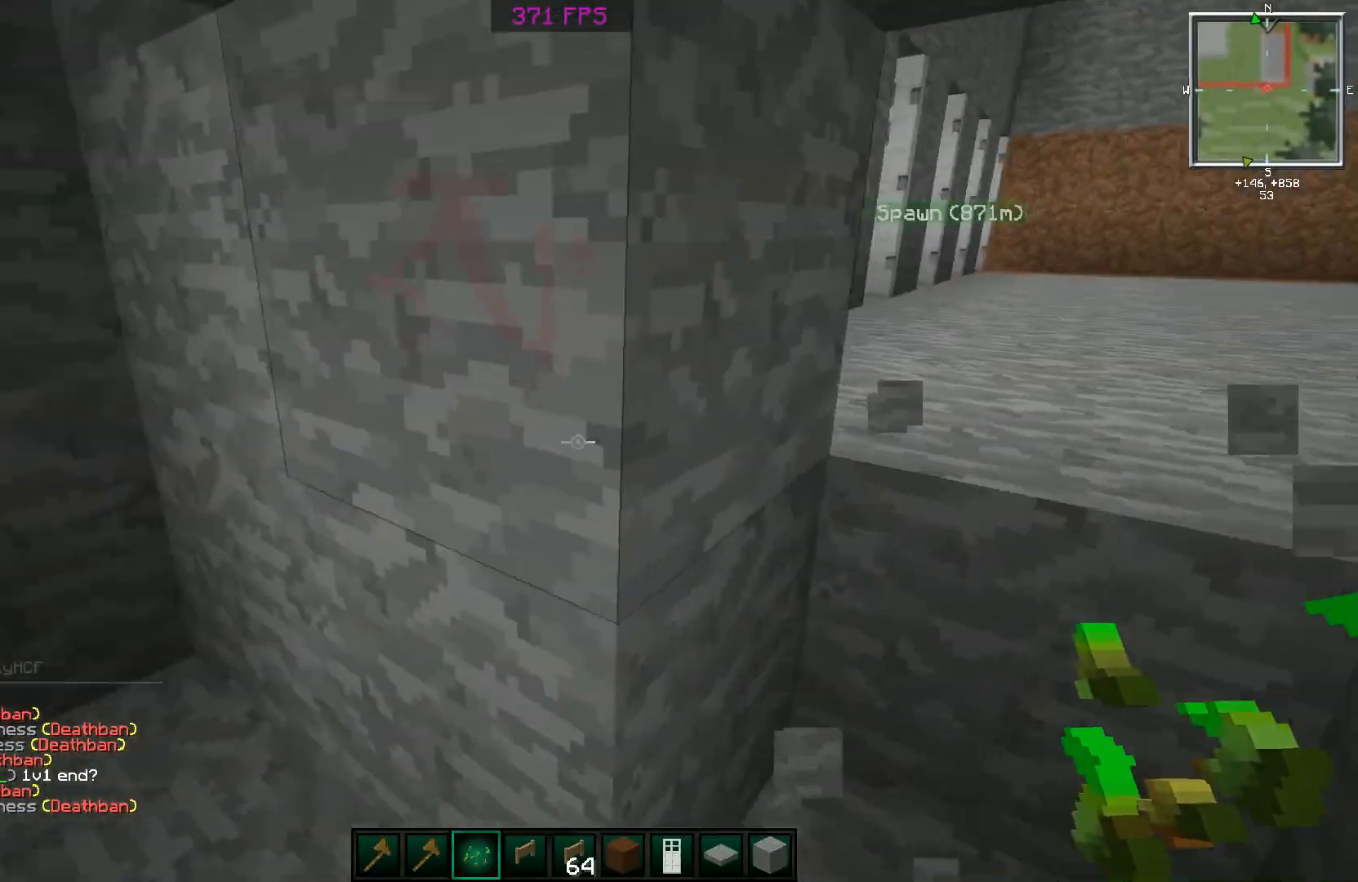
{"keys": ["a"], "mouse": [], "events": [[84, "a", "down"]]}
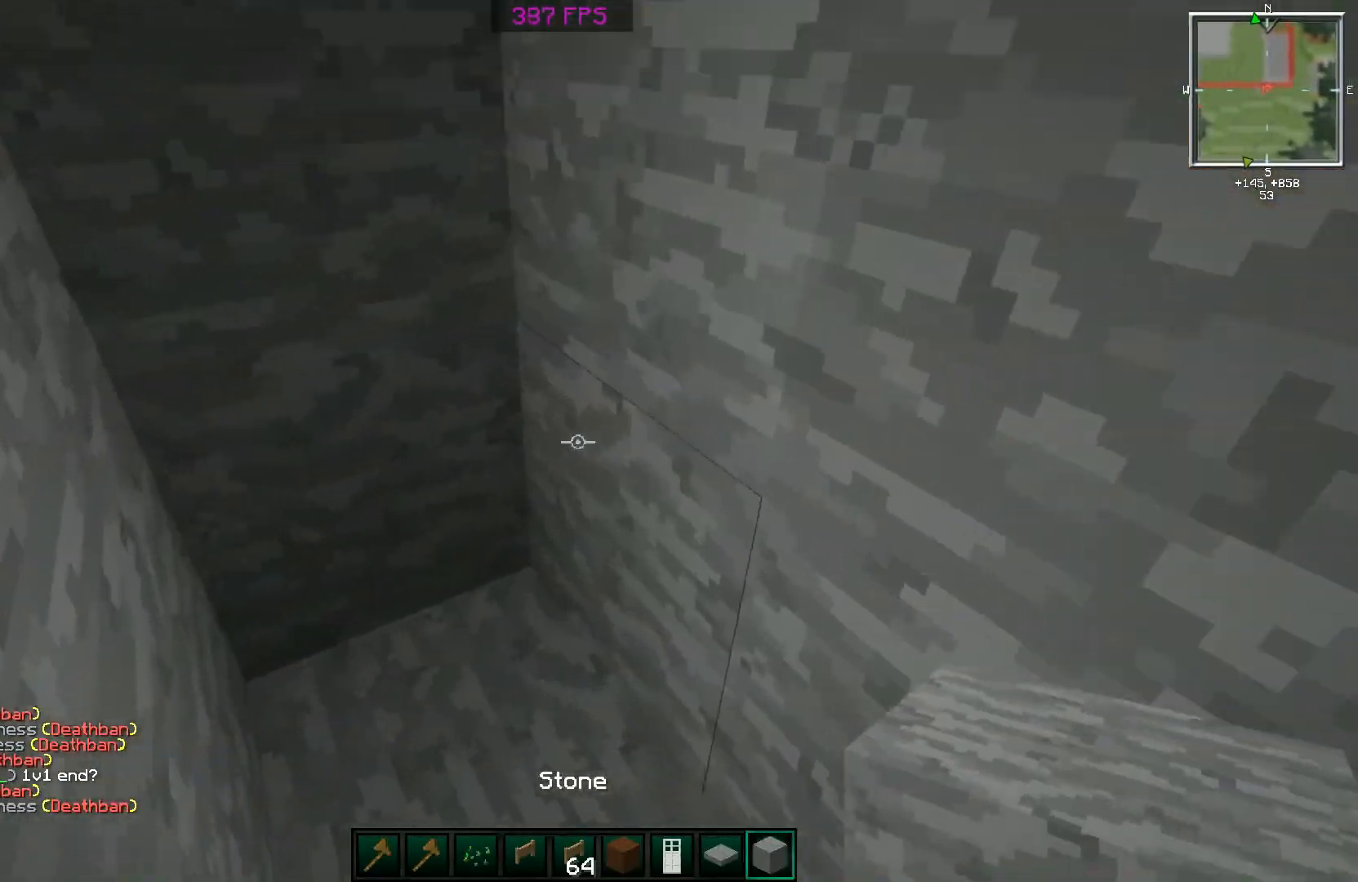
{"keys": ["d"], "mouse": [], "events": [[83, "space", "down"], [183, "a", "up"], [183, "d", "down"], [183, "mouse_right", "down"], [183, "space", "up"], [283, "mouse_right", "up"], [334, "mouse_right", "down"], [384, "mouse_right", "up"]]}
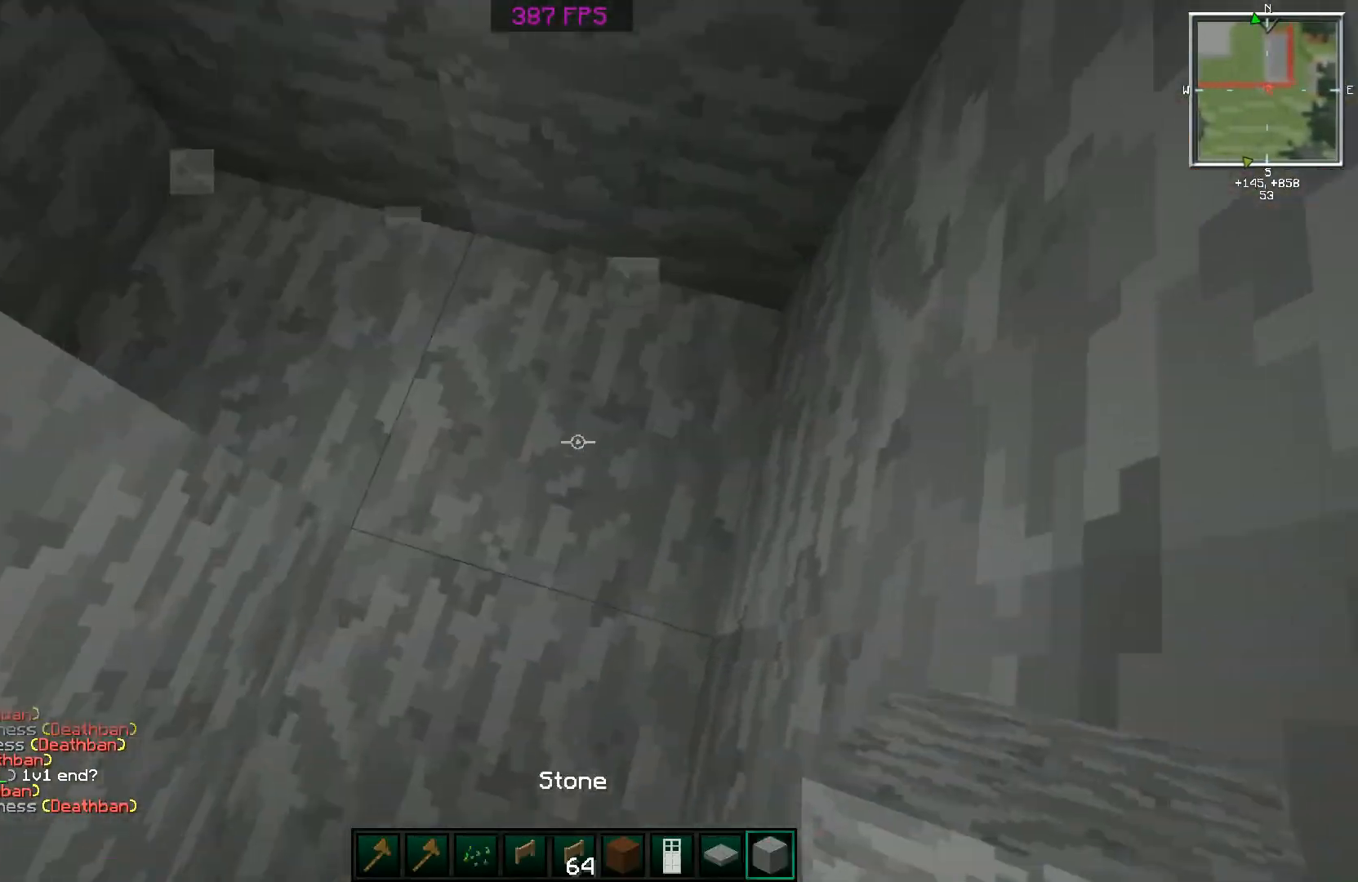
{"keys": ["a"], "mouse": [], "events": [[234, "d", "up"], [234, "space", "down"], [284, "a", "down"], [334, "mouse_right", "down"], [334, "space", "up"], [384, "mouse_right", "up"], [384, "s", "down"], [484, "s", "up"]]}
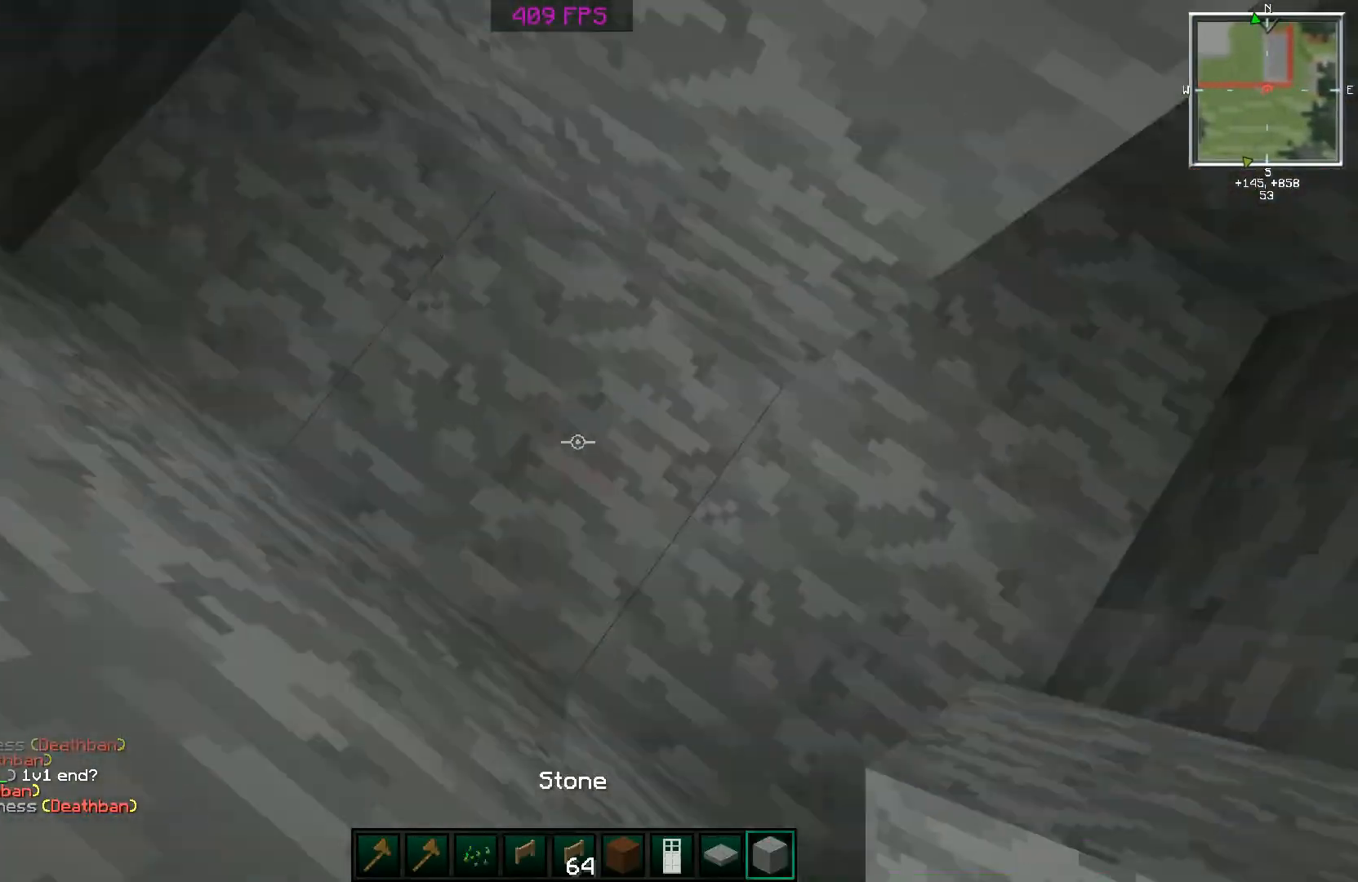
{"keys": [], "mouse": [], "events": [[100, "a", "up"]]}
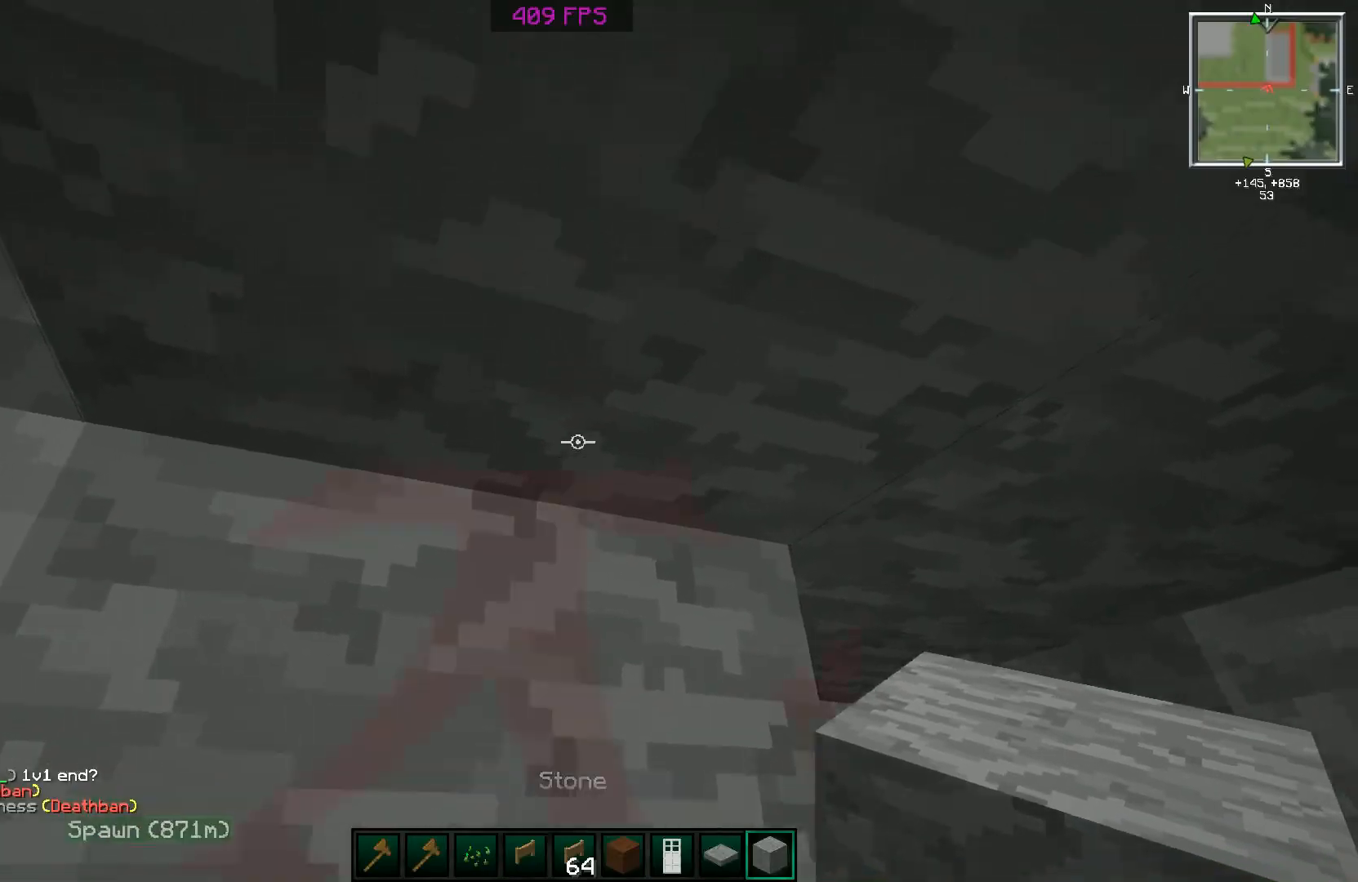
{"keys": [], "mouse": [], "events": [[150, "mouse_left", "down"], [200, "mouse_left", "up"], [300, "mouse_left", "down"], [350, "d", "down"], [350, "mouse_left", "up"], [500, "d", "up"]]}
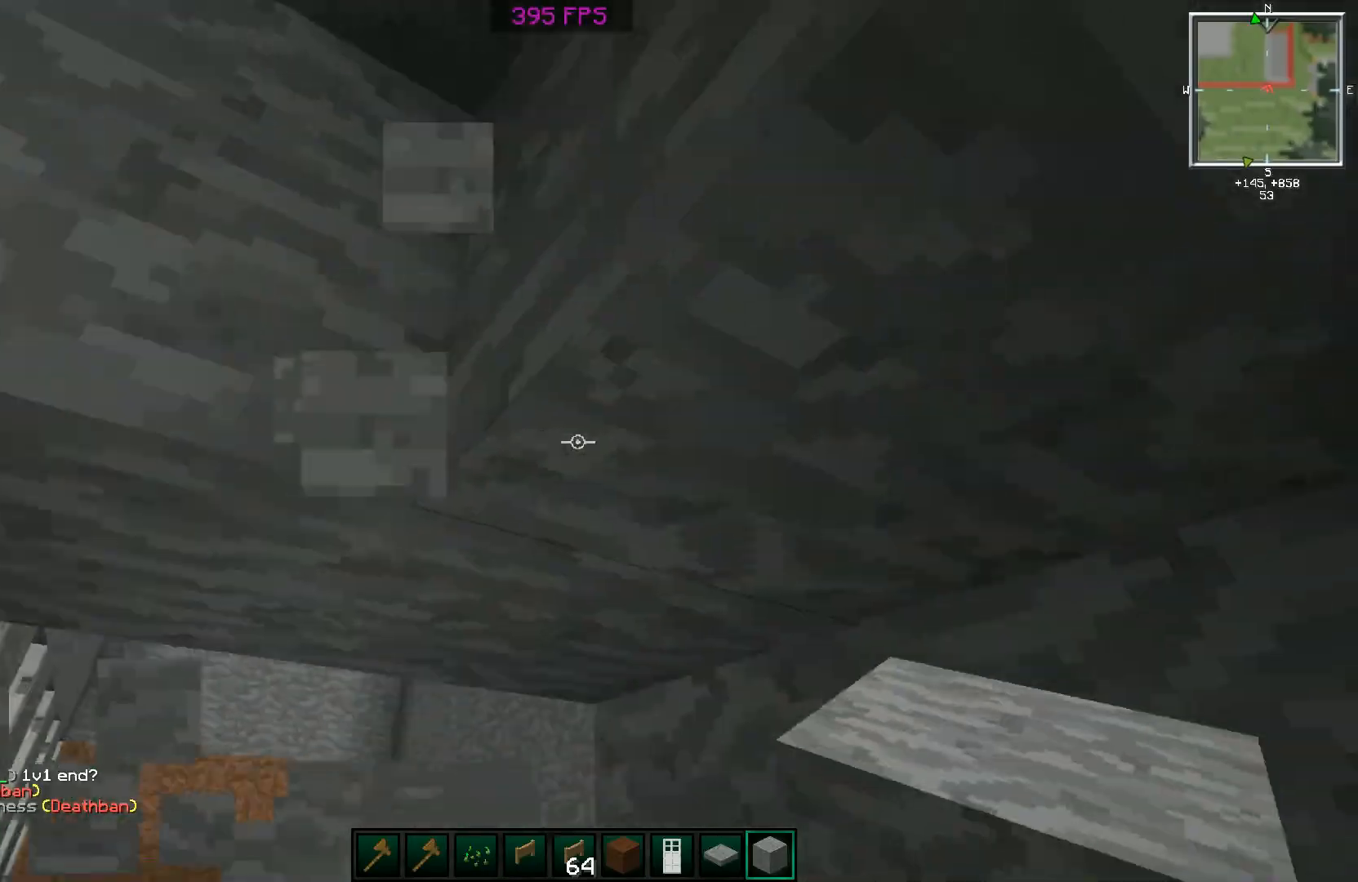
{"keys": [], "mouse": [], "events": [[34, "mouse_left", "down"], [134, "mouse_left", "up"], [184, "mouse_left", "down"], [284, "mouse_left", "up"]]}
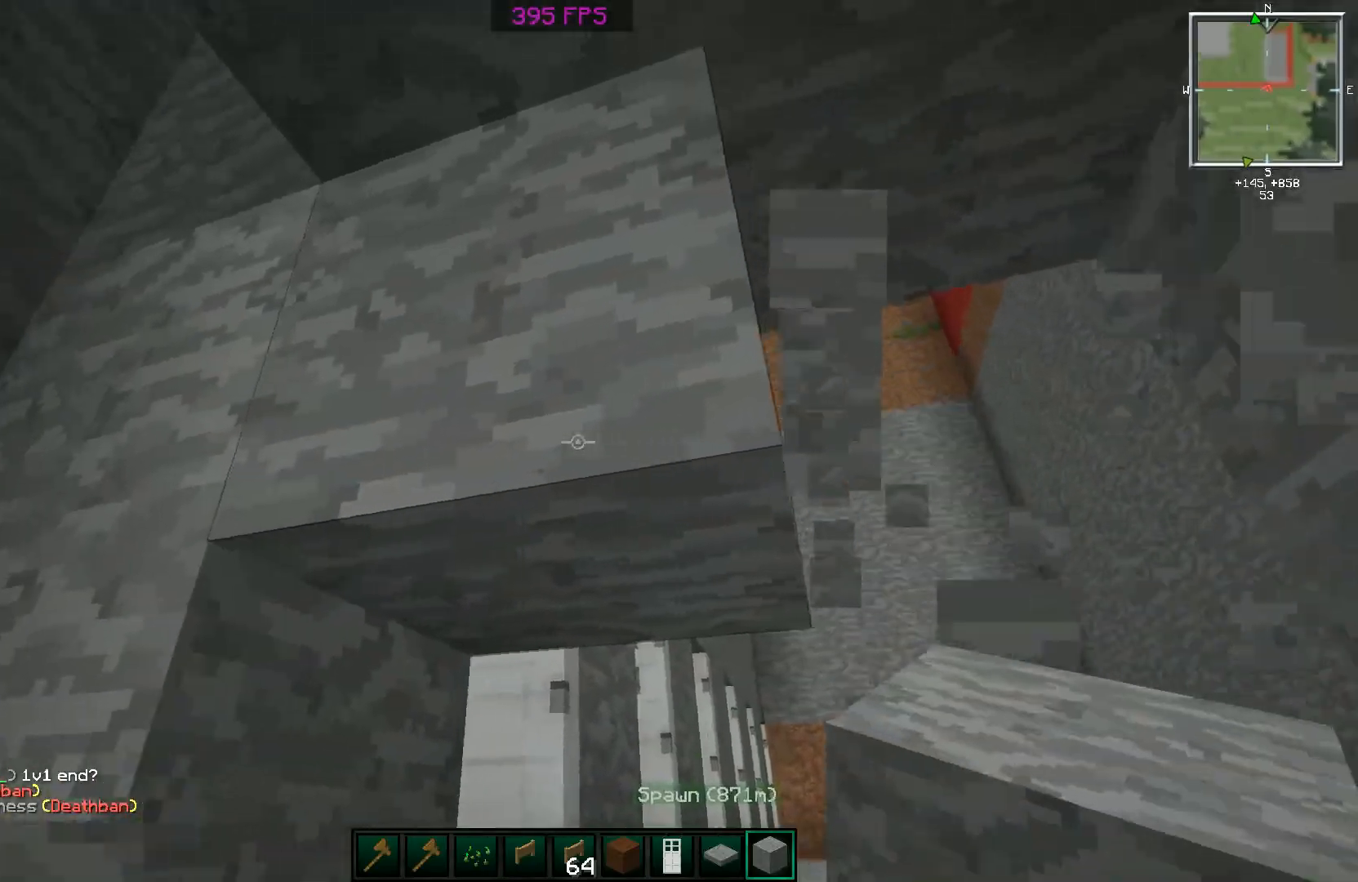
{"keys": ["space"], "mouse": ["right"], "events": [[33, "mouse_left", "down"], [83, "d", "down"], [83, "mouse_left", "up"], [183, "d", "up"], [433, "mouse_right", "down"], [433, "space", "down"]]}
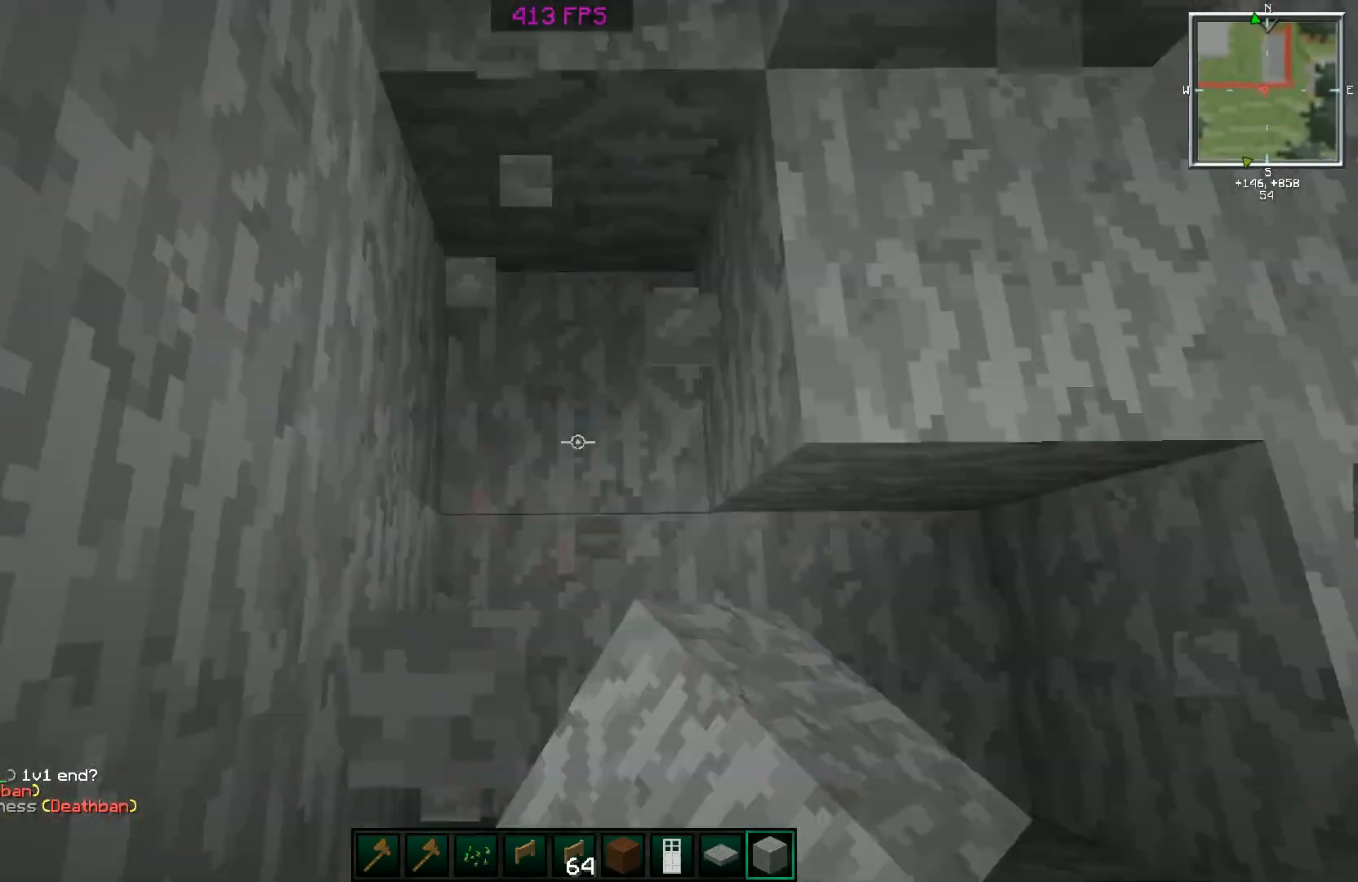
{"keys": [], "mouse": ["right"], "events": [[34, "mouse_right", "up"], [34, "space", "up"], [84, "mouse_right", "down"], [334, "mouse_right", "up"], [484, "mouse_right", "down"]]}